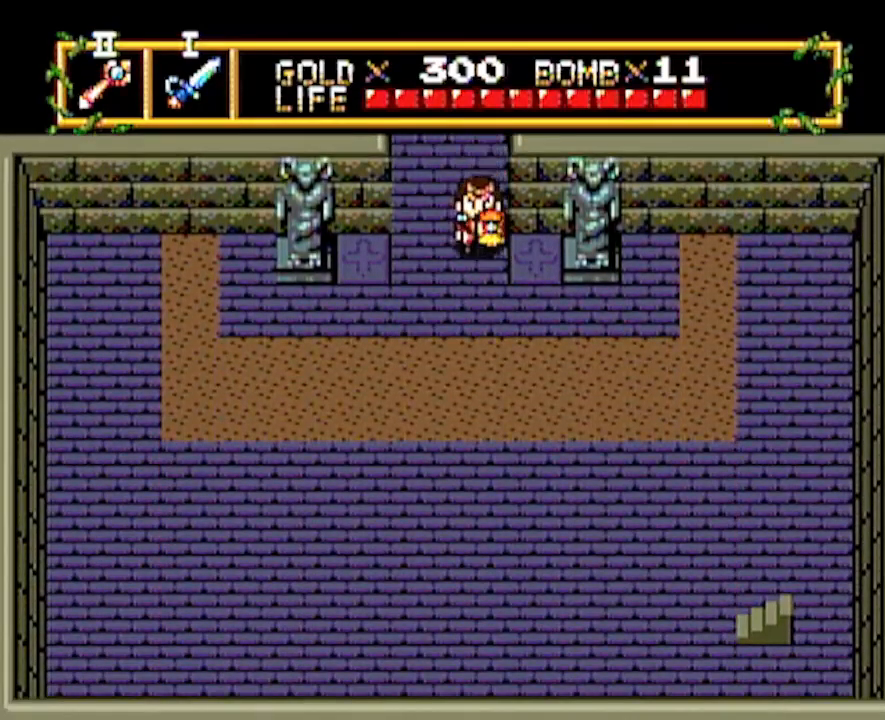
Gameplay with a controller; each line is a JSON object with the inputs held at the frame after it. "events" lists button and stick changes between this image and that frame as [ms after this image, input, new state], when the widget could be followed in between. Not read: L3 R3 other_buttons.
{"buttons": ["DPAD_DOWN"], "events": []}
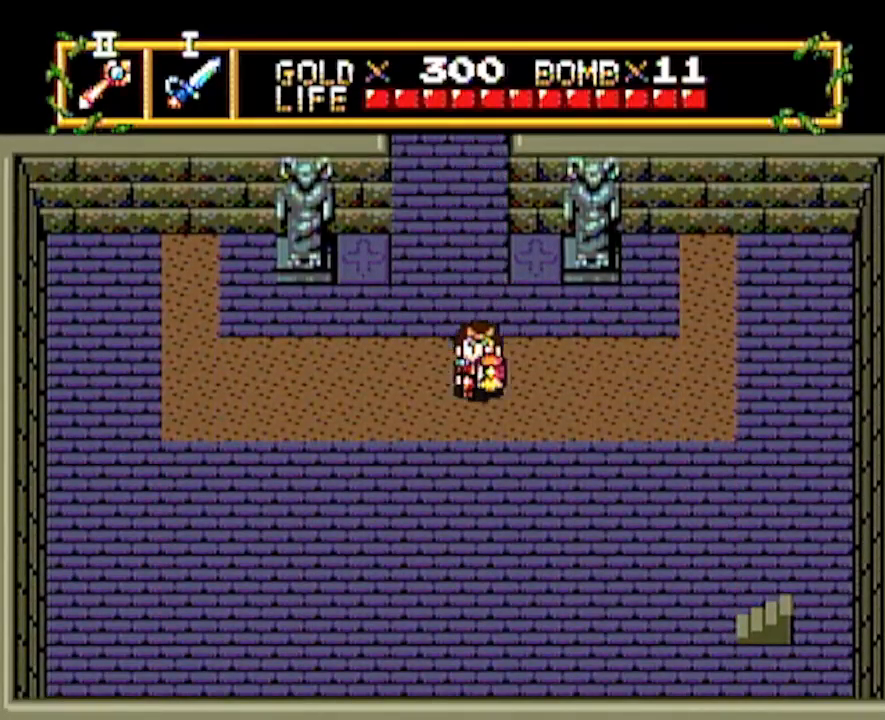
{"buttons": ["DPAD_DOWN"], "events": []}
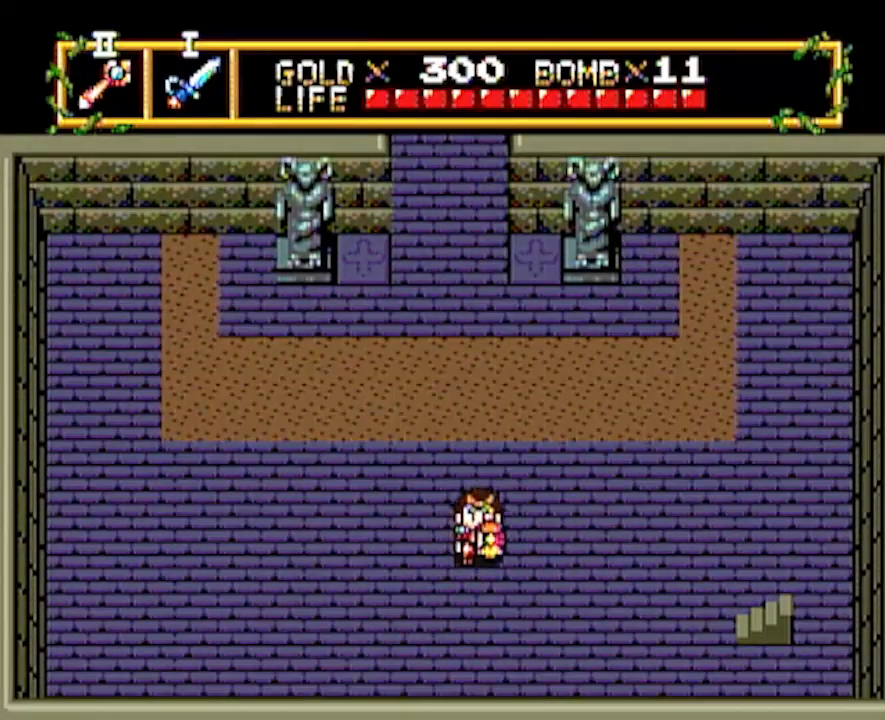
{"buttons": ["DPAD_RIGHT"], "events": [[133, "DPAD_DOWN", "up"], [133, "DPAD_RIGHT", "down"]]}
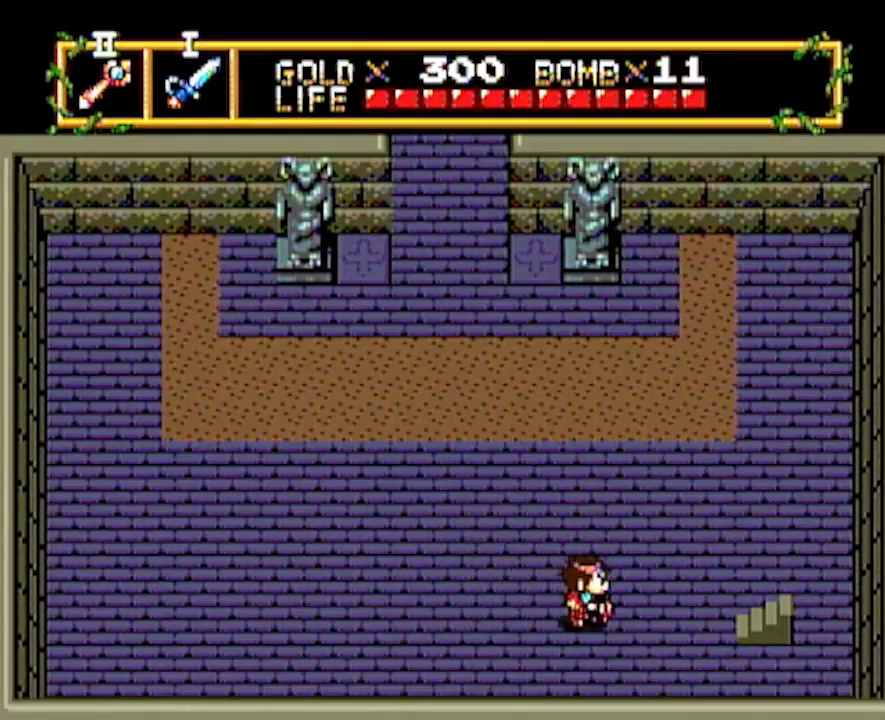
{"buttons": ["DPAD_RIGHT"], "events": []}
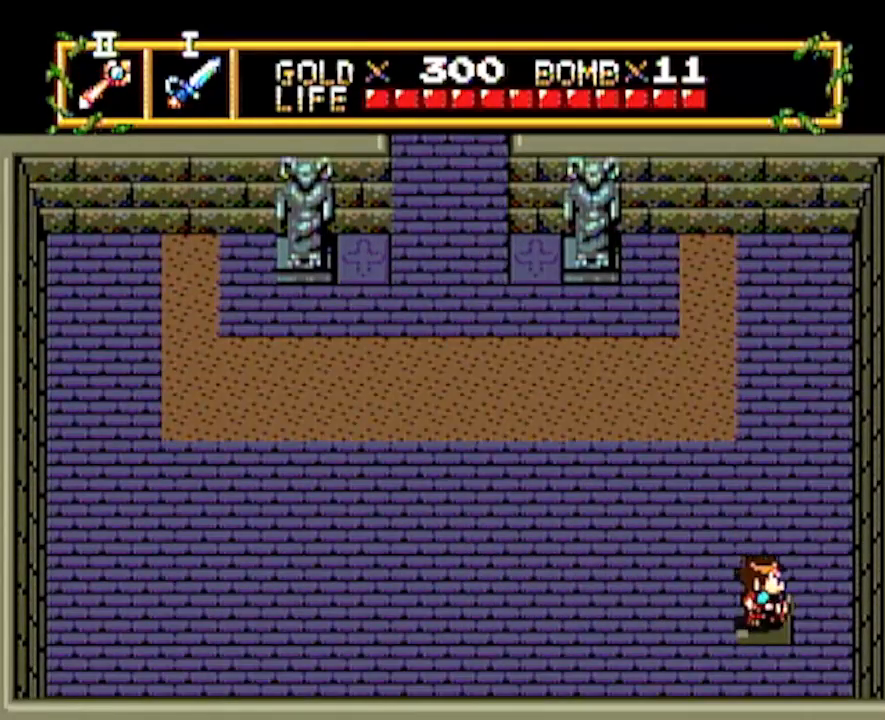
{"buttons": [], "events": [[233, "DPAD_RIGHT", "up"]]}
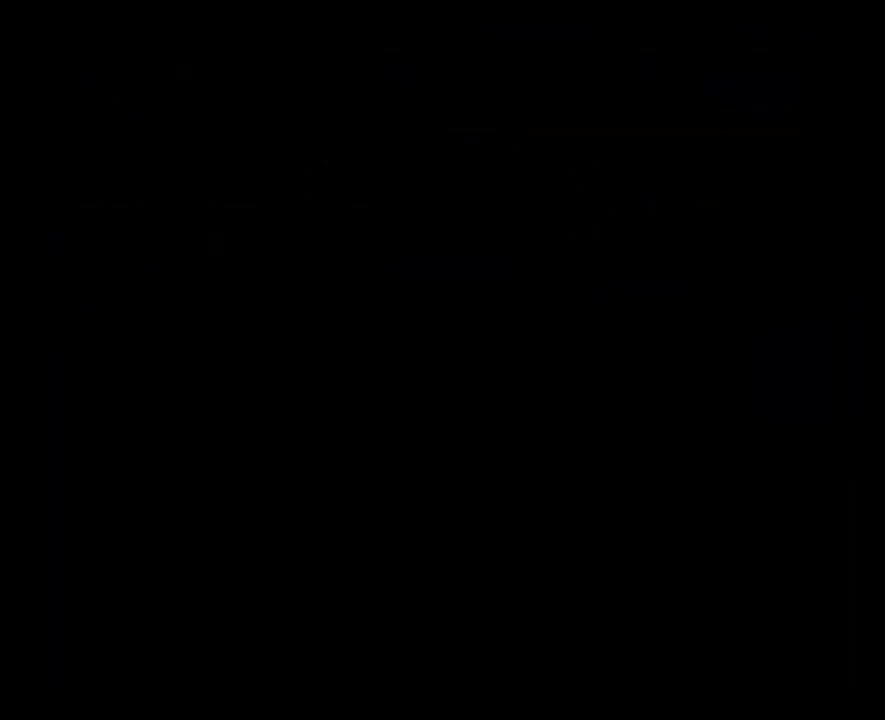
{"buttons": ["DPAD_DOWN"], "events": [[500, "DPAD_DOWN", "down"]]}
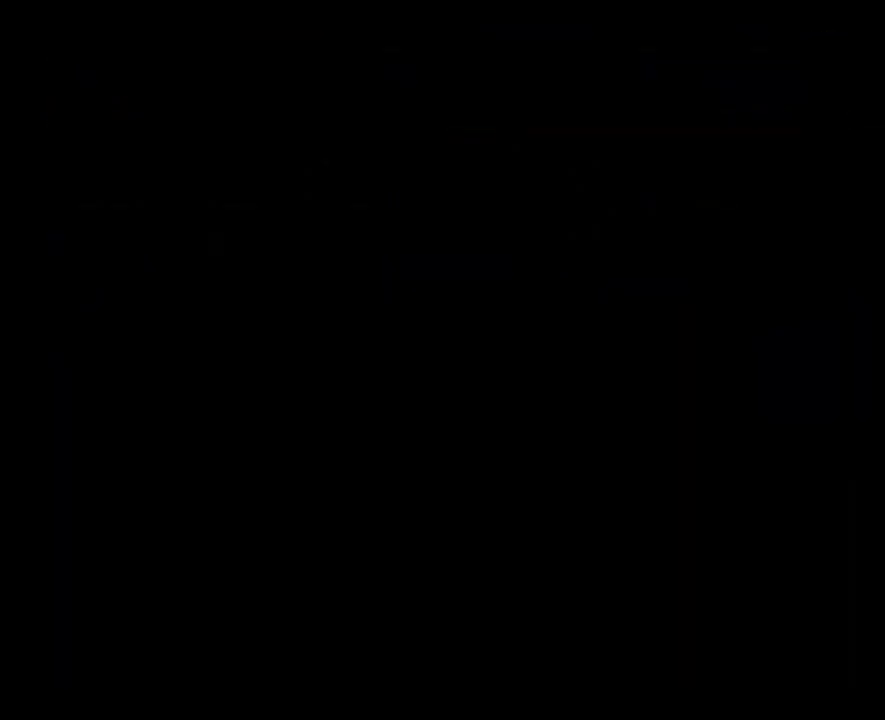
{"buttons": ["DPAD_DOWN"], "events": []}
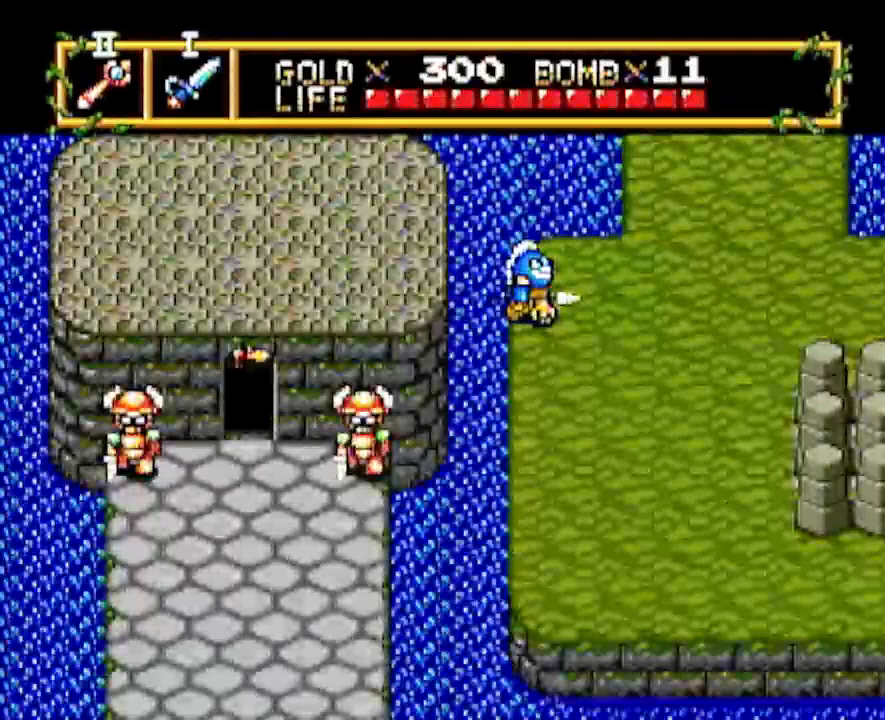
{"buttons": ["DPAD_DOWN"], "events": []}
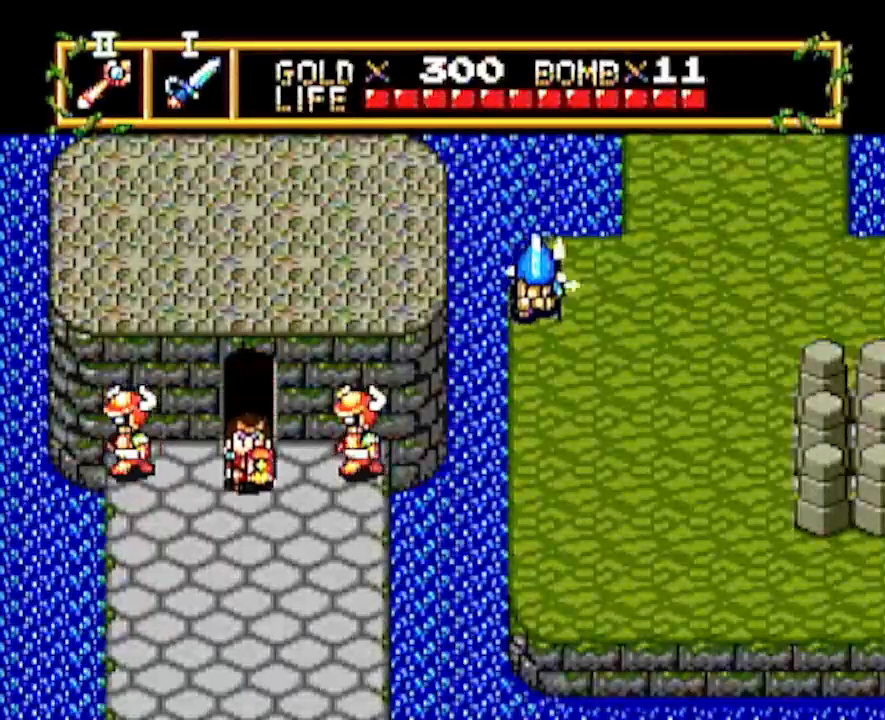
{"buttons": ["DPAD_DOWN"], "events": []}
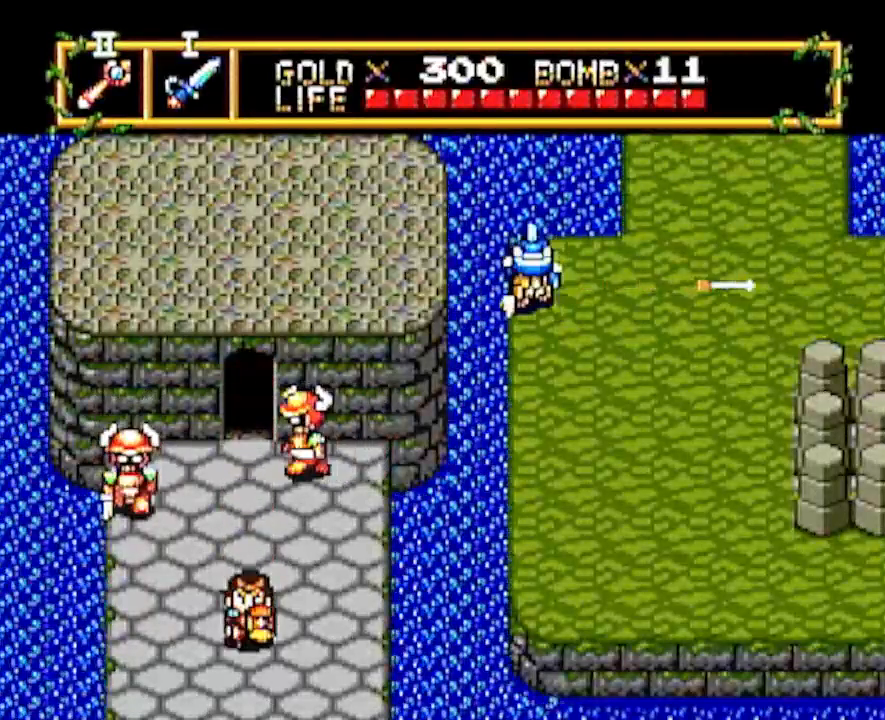
{"buttons": ["DPAD_DOWN"], "events": []}
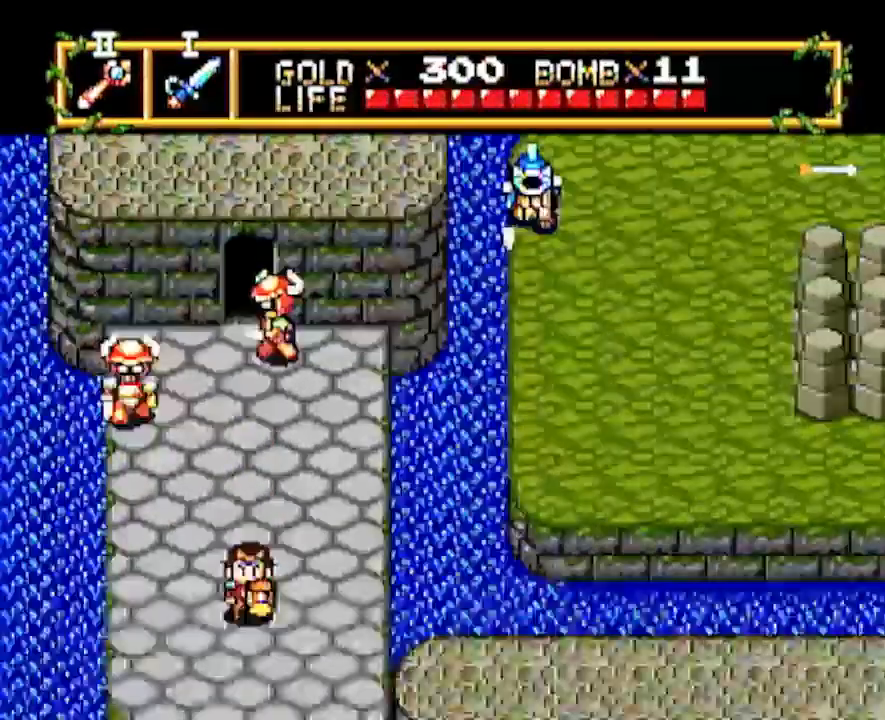
{"buttons": ["DPAD_DOWN"], "events": []}
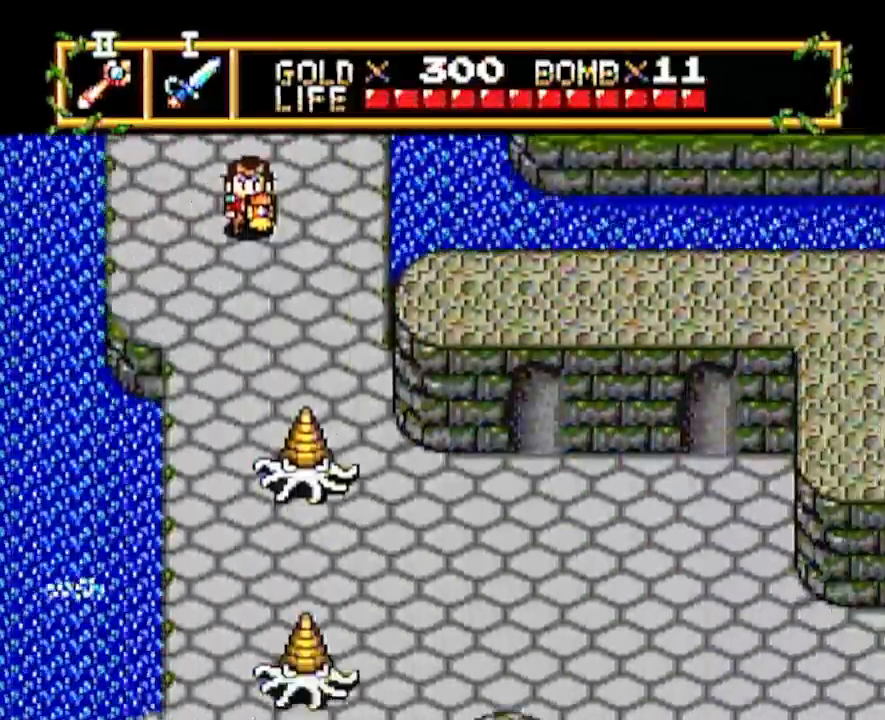
{"buttons": [], "events": [[467, "DPAD_DOWN", "up"]]}
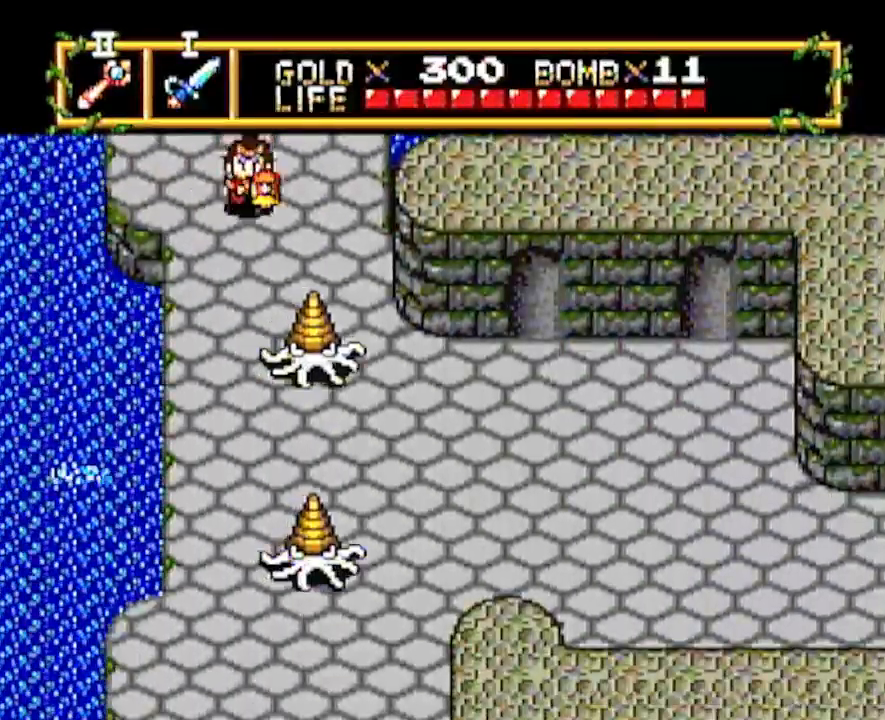
{"buttons": ["DPAD_DOWN"], "events": [[150, "DPAD_DOWN", "down"]]}
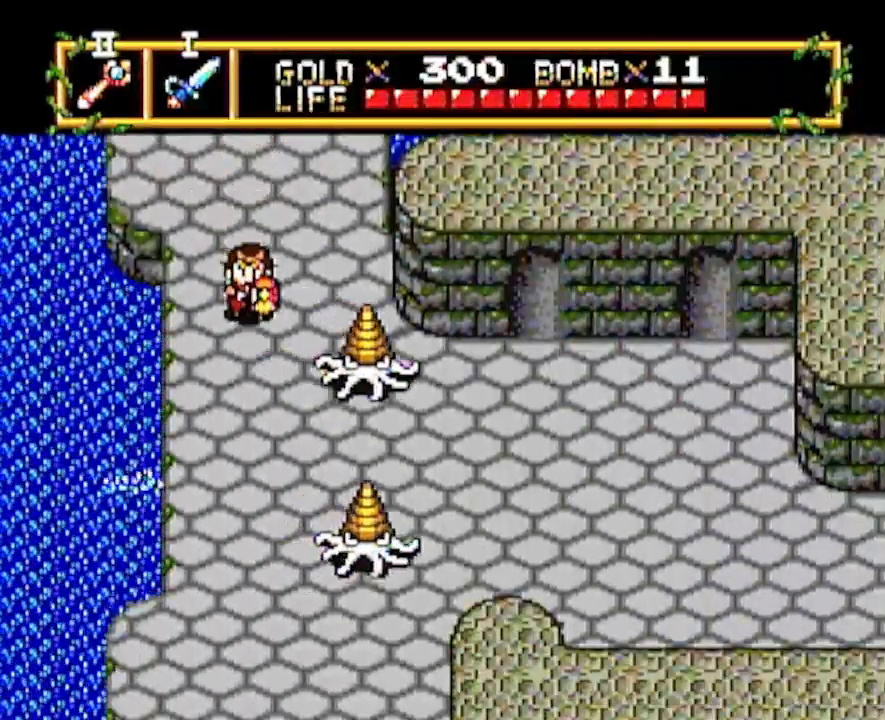
{"buttons": ["DPAD_DOWN"], "events": []}
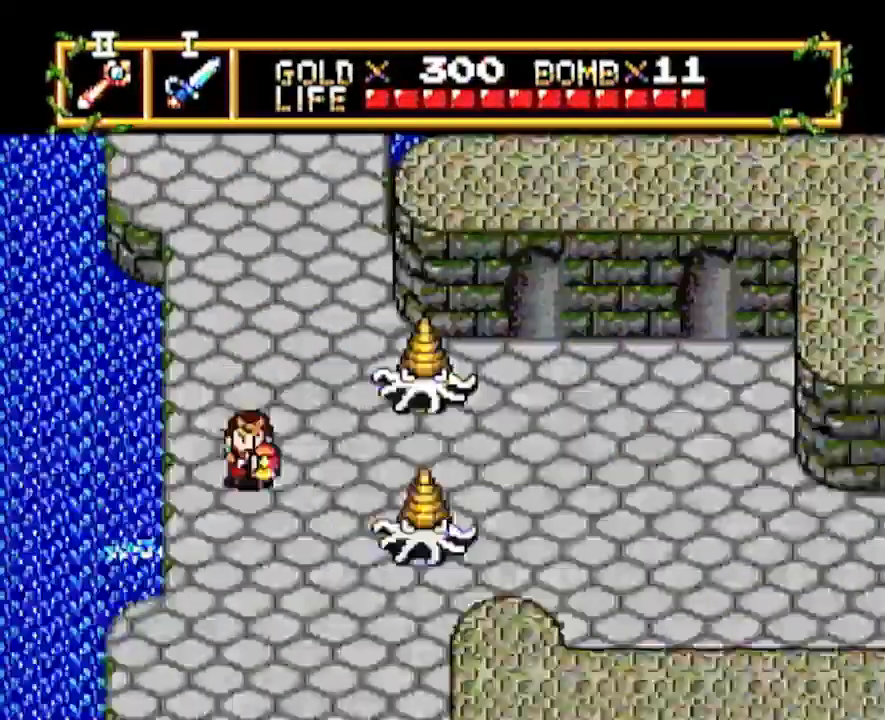
{"buttons": ["DPAD_DOWN"], "events": []}
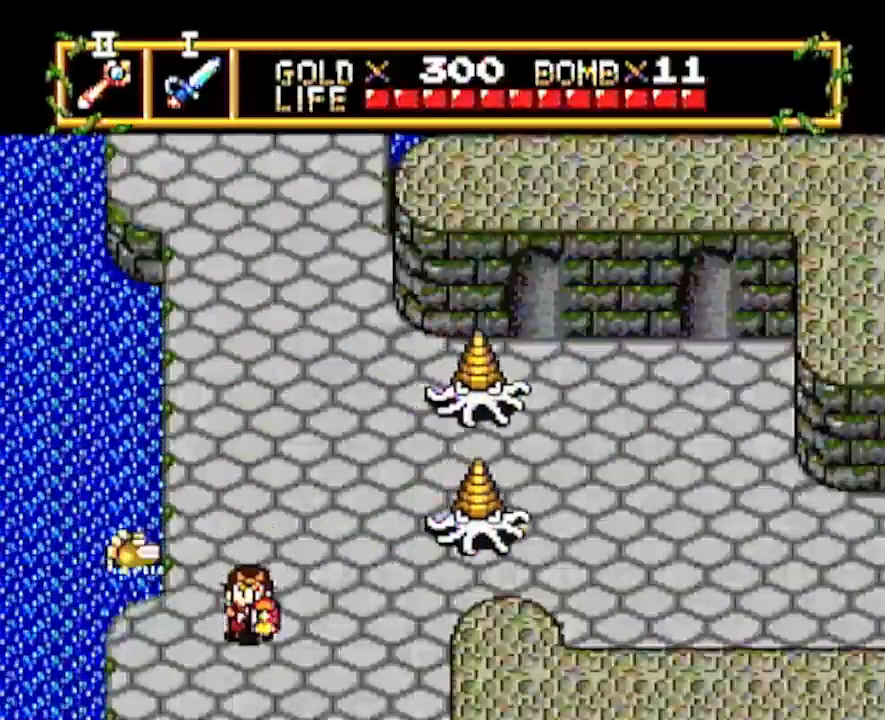
{"buttons": [], "events": [[417, "DPAD_DOWN", "up"]]}
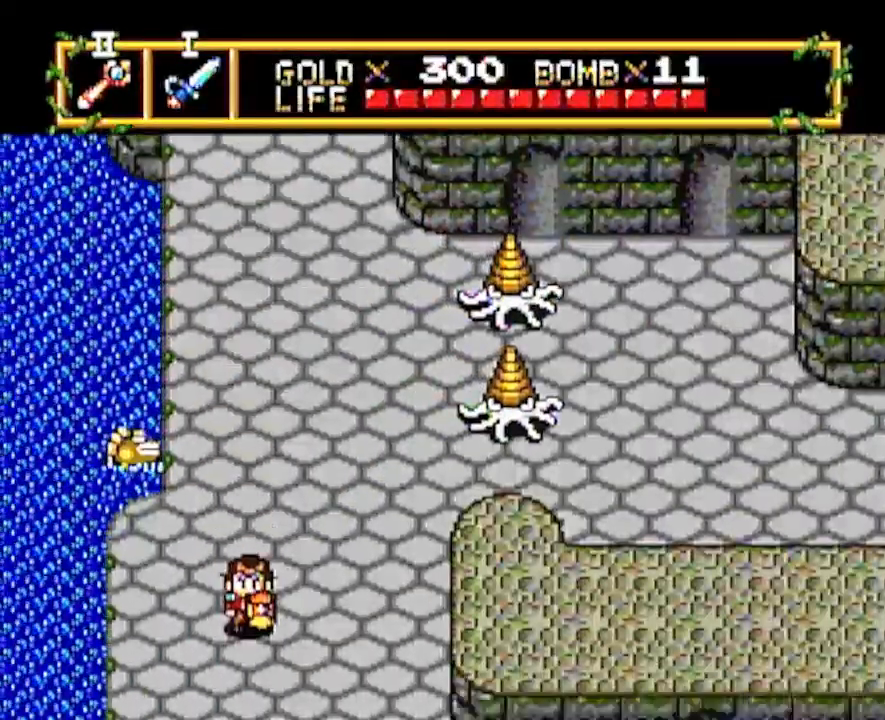
{"buttons": ["DPAD_DOWN"], "events": [[33, "DPAD_DOWN", "down"]]}
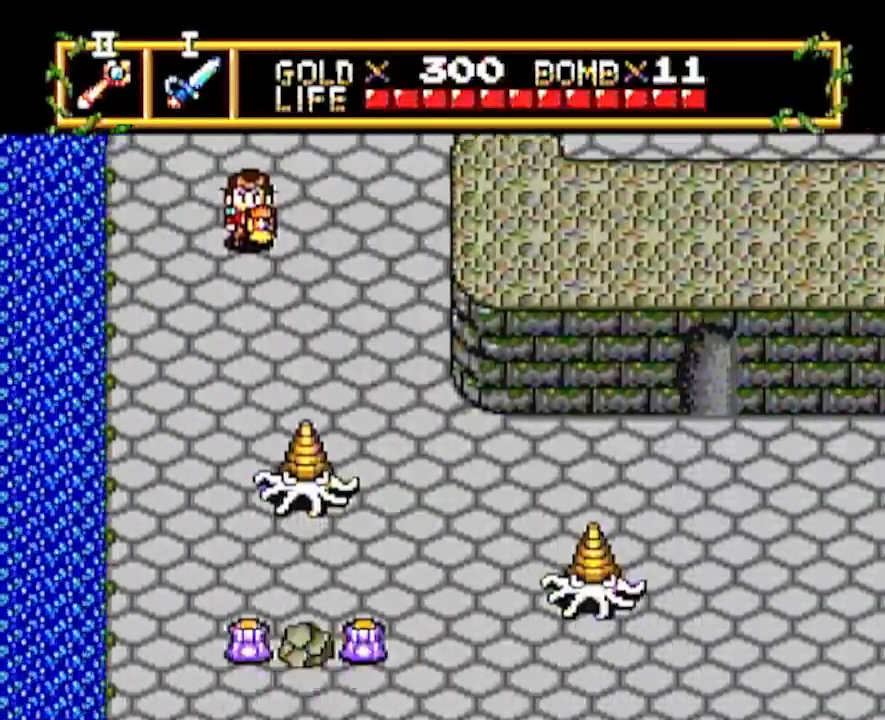
{"buttons": ["DPAD_RIGHT"]}
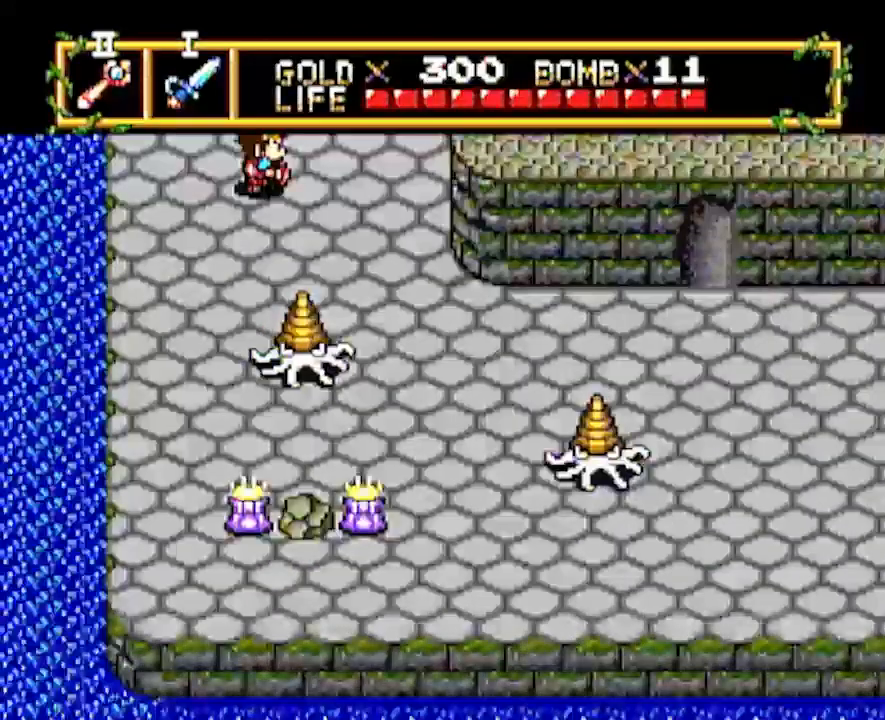
{"buttons": ["DPAD_DOWN"], "events": [[350, "DPAD_DOWN", "down"], [367, "DPAD_RIGHT", "up"]]}
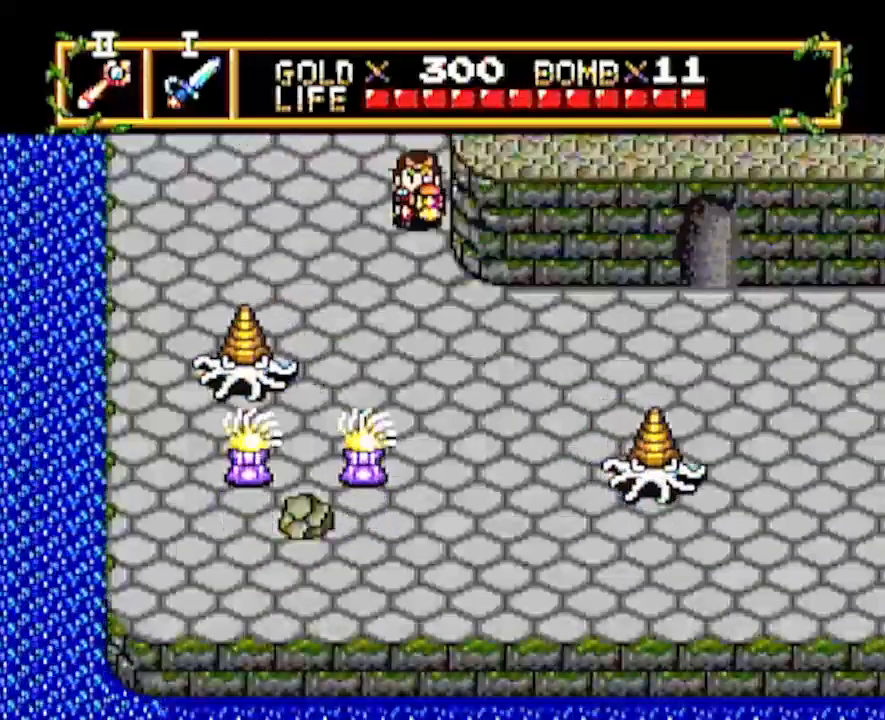
{"buttons": ["DPAD_RIGHT"], "events": [[217, "DPAD_DOWN", "up"], [217, "DPAD_RIGHT", "down"]]}
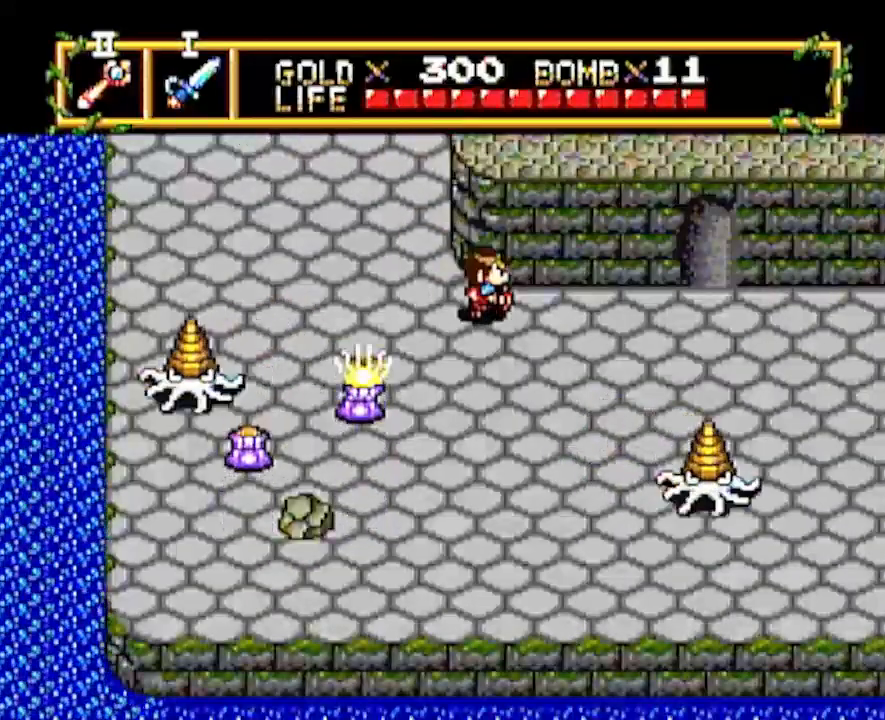
{"buttons": ["DPAD_RIGHT"], "events": []}
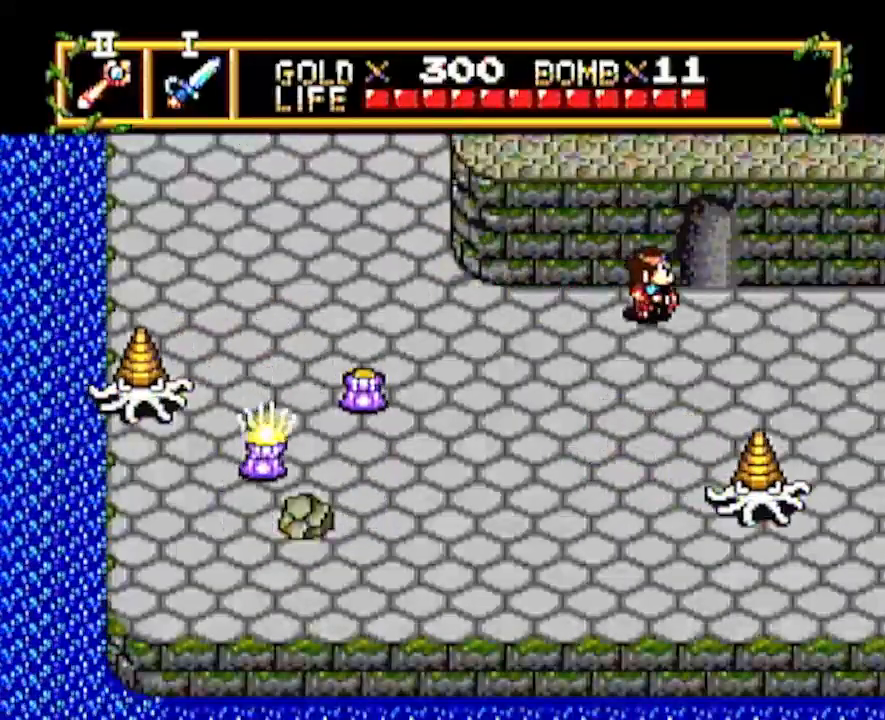
{"buttons": ["DPAD_RIGHT"], "events": []}
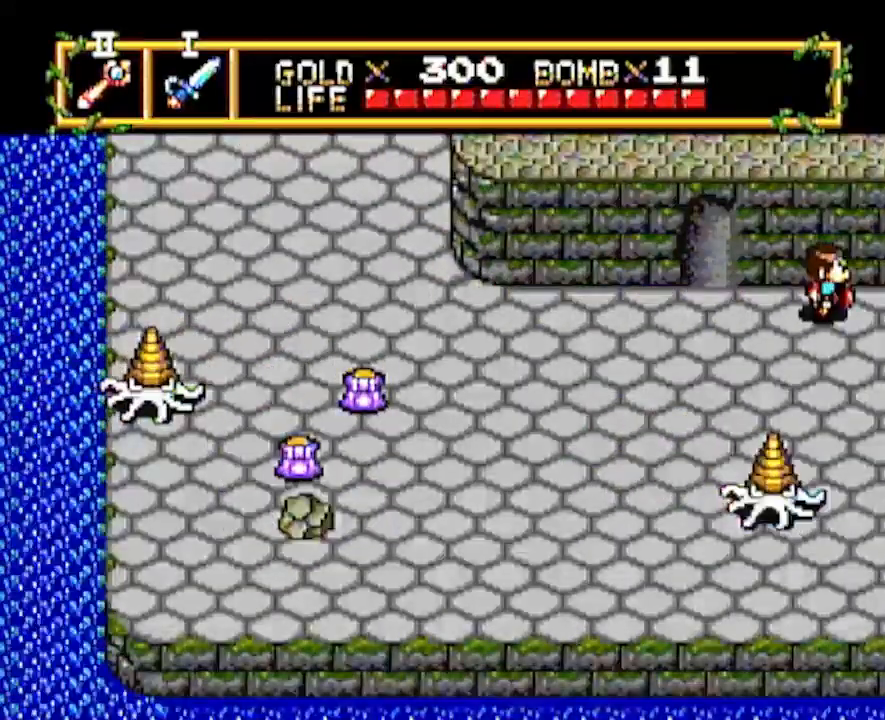
{"buttons": [], "events": [[383, "DPAD_RIGHT", "up"]]}
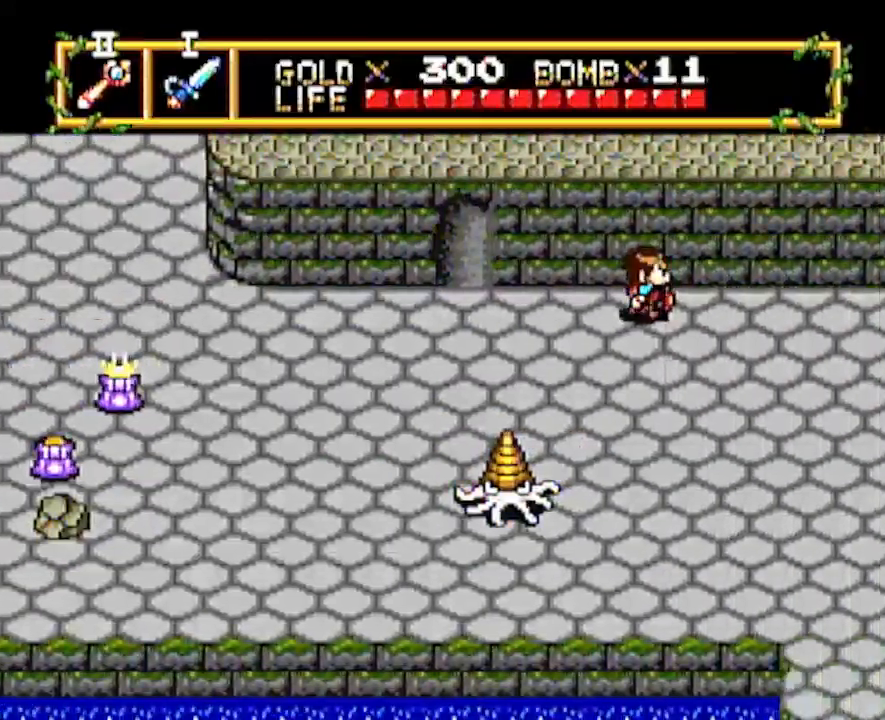
{"buttons": ["DPAD_DOWN"], "events": [[117, "DPAD_DOWN", "down"]]}
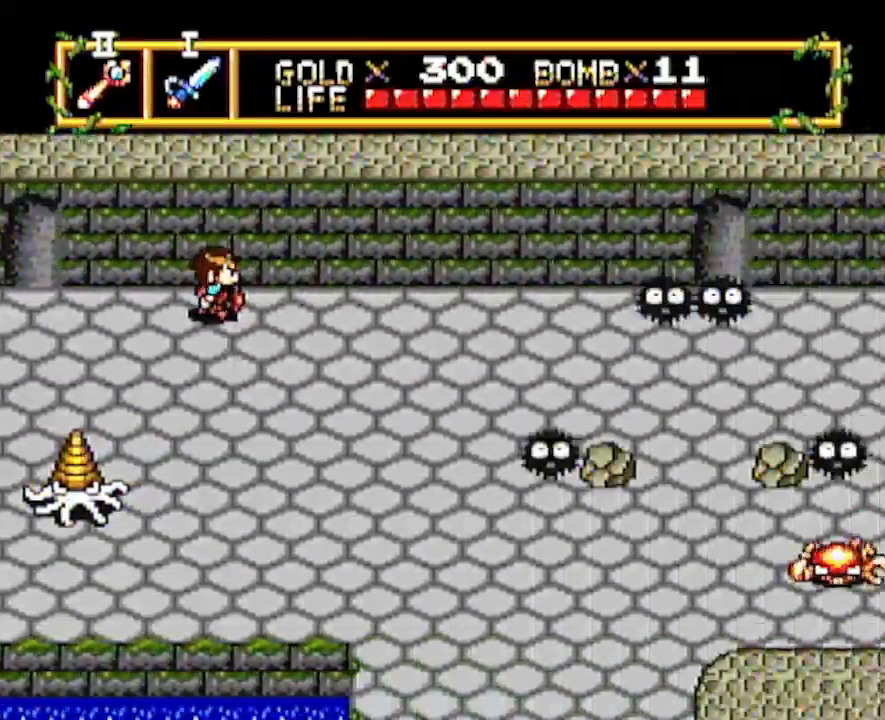
{"buttons": ["DPAD_DOWN"], "events": []}
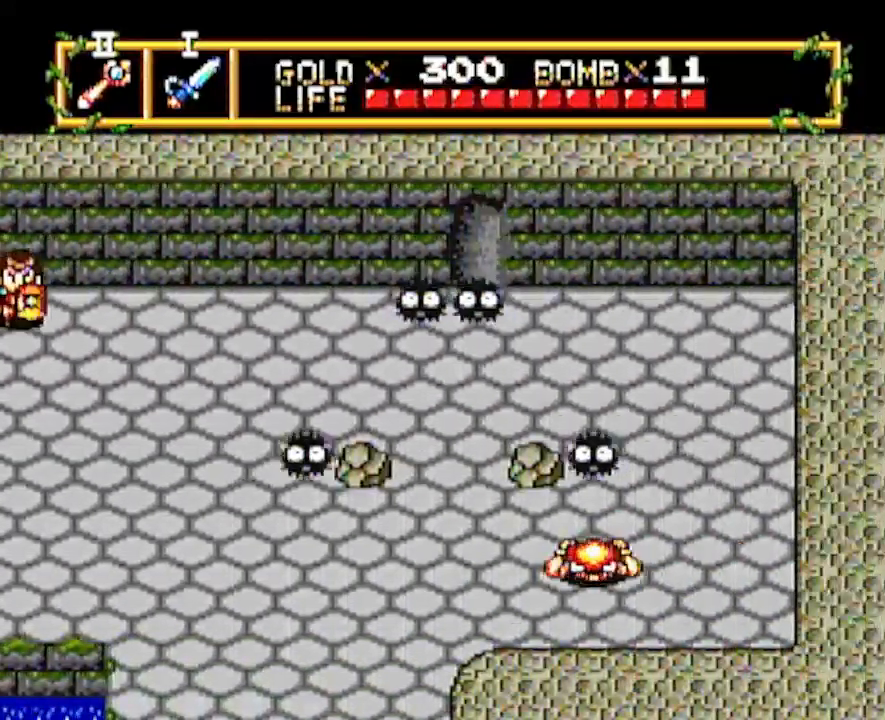
{"buttons": ["DPAD_DOWN"], "events": []}
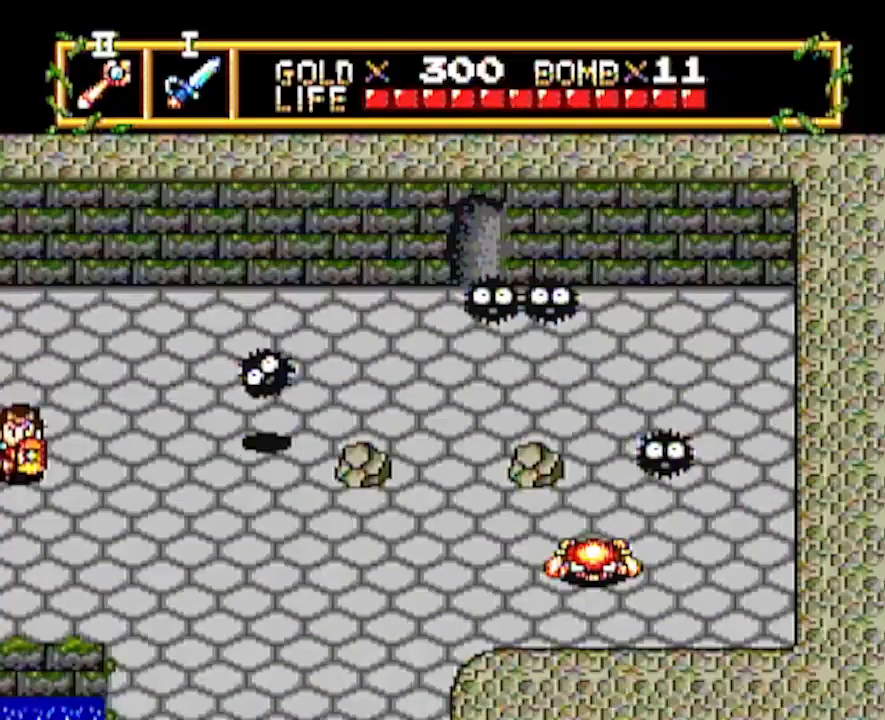
{"buttons": ["DPAD_RIGHT"], "events": [[433, "DPAD_DOWN", "up"], [433, "DPAD_RIGHT", "down"]]}
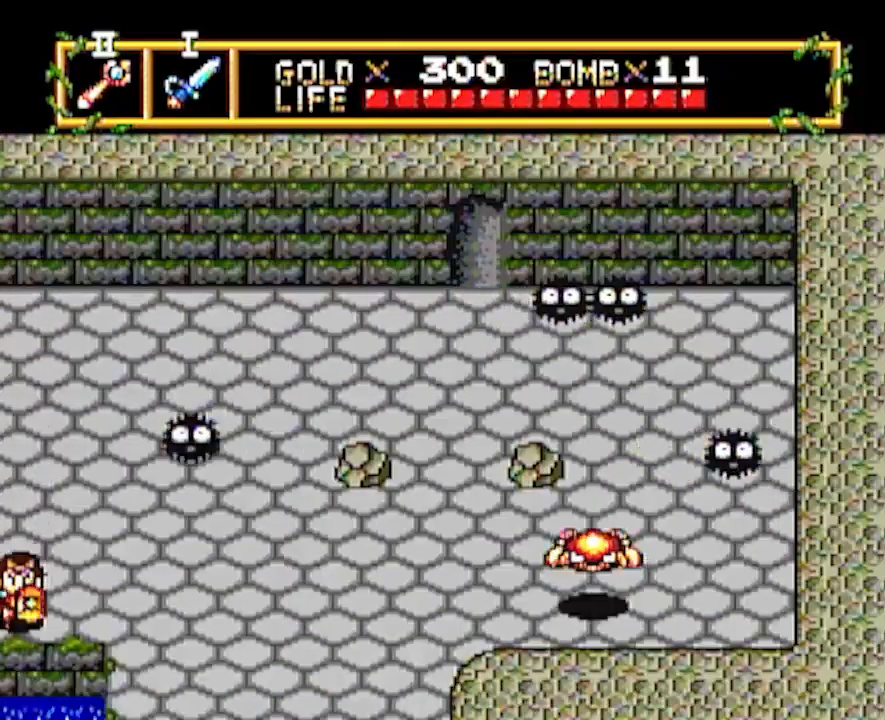
{"buttons": ["DPAD_DOWN"], "events": [[217, "DPAD_DOWN", "down"], [283, "DPAD_RIGHT", "up"]]}
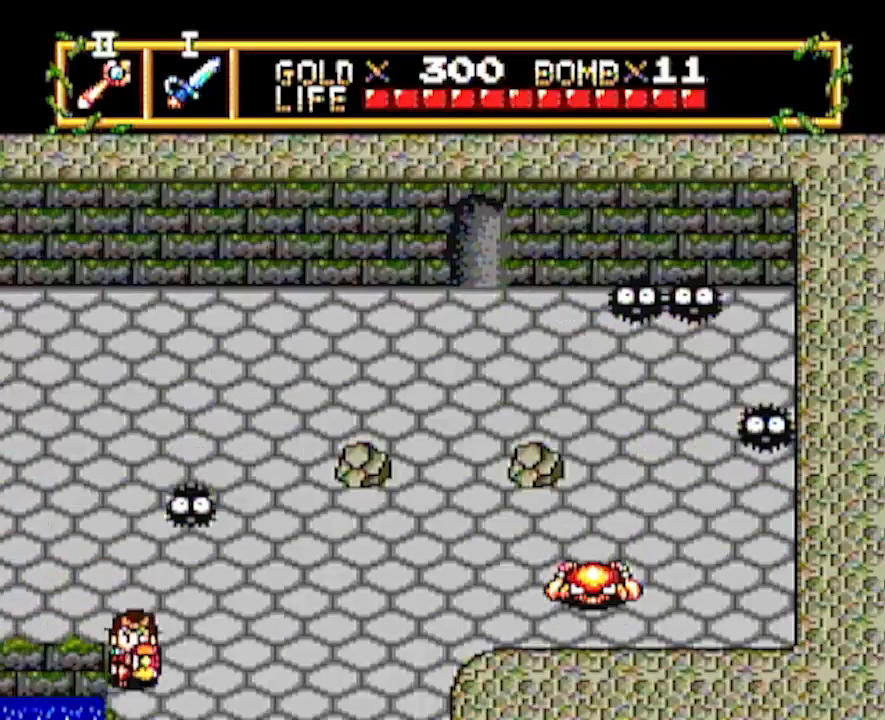
{"buttons": ["DPAD_DOWN"], "events": [[233, "DPAD_DOWN", "up"], [317, "DPAD_DOWN", "down"]]}